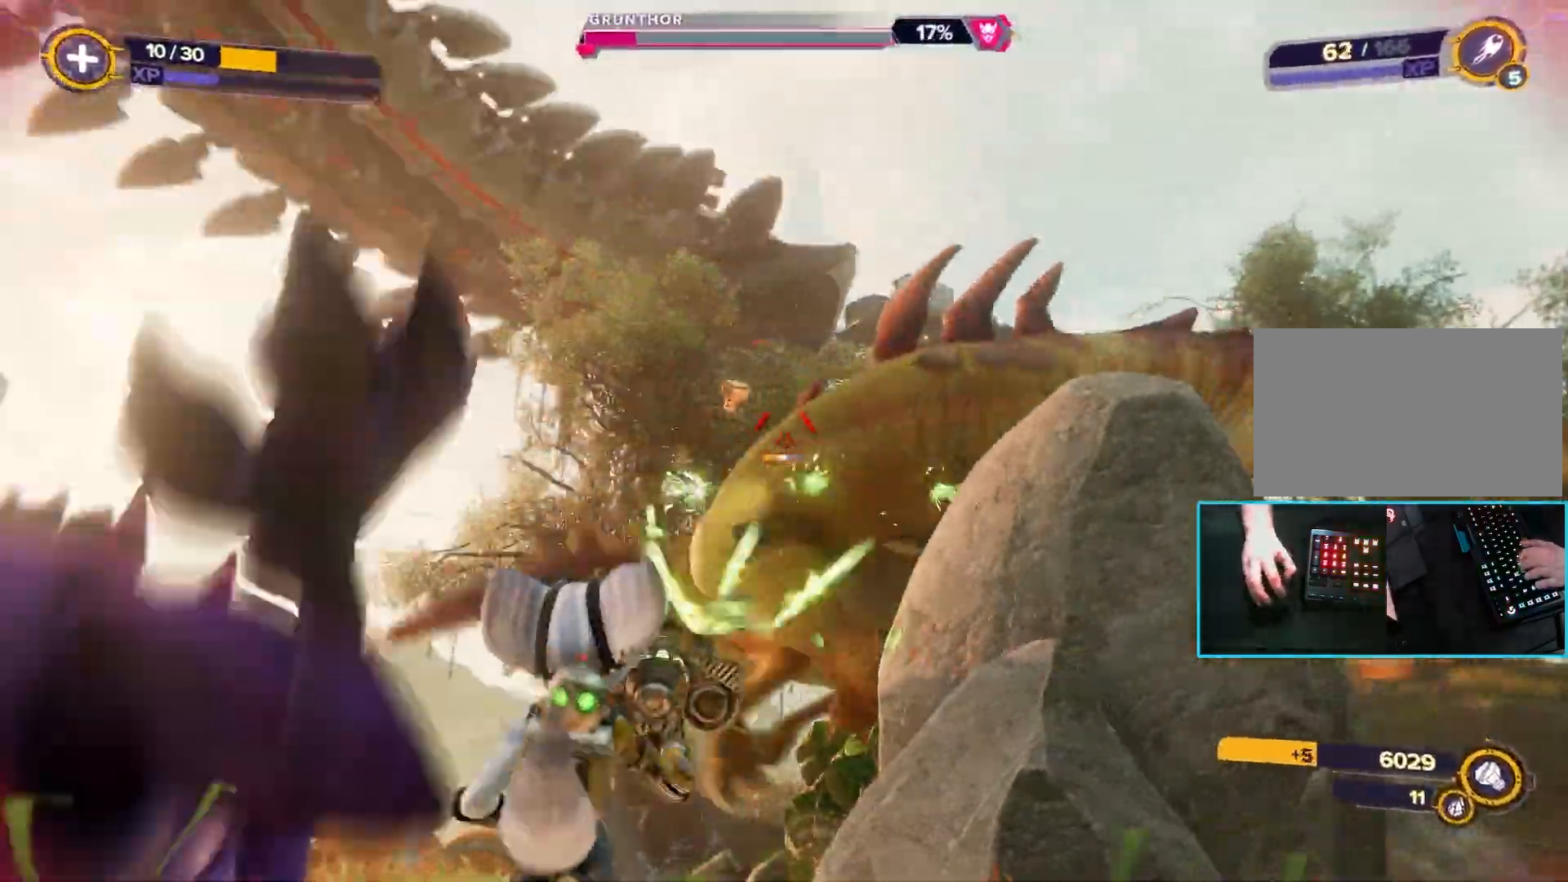
Gameplay with keyboard and mouse; each line is a JSON object with the keys and mouse buttons held at the frame after it. "events" lists presses ("down") and releases ("up") of "1", "2", "3", "4", "5", "a", "alt", "b", "c", "ctrl", "d", "e", "f", "g", "q", "r", "s", "shift", "space", "t", "tab", "tilde", "v", "w", "x", "z", "mouse_left", "mouse_wheel", "mouse_right", "mouse_mb4" and "mouse_mb5" between this image and that frame as [ms after this image, input, new state], when the widget could be followed in between. "mouse_left", "mouse_wheel", "mouse_right", "mouse_mb4", "mouse_mb5" = the "left", "wheel", "right", "mb4", "mb5" buttons of the "mouse" list. No other keys are recorded. "wheel" means that the mouse wheel is clicked or scrolled. Mouse movement is not recorded.
{"keys": ["d", "s"], "mouse": ["left"], "events": [[350, "d", "down"]]}
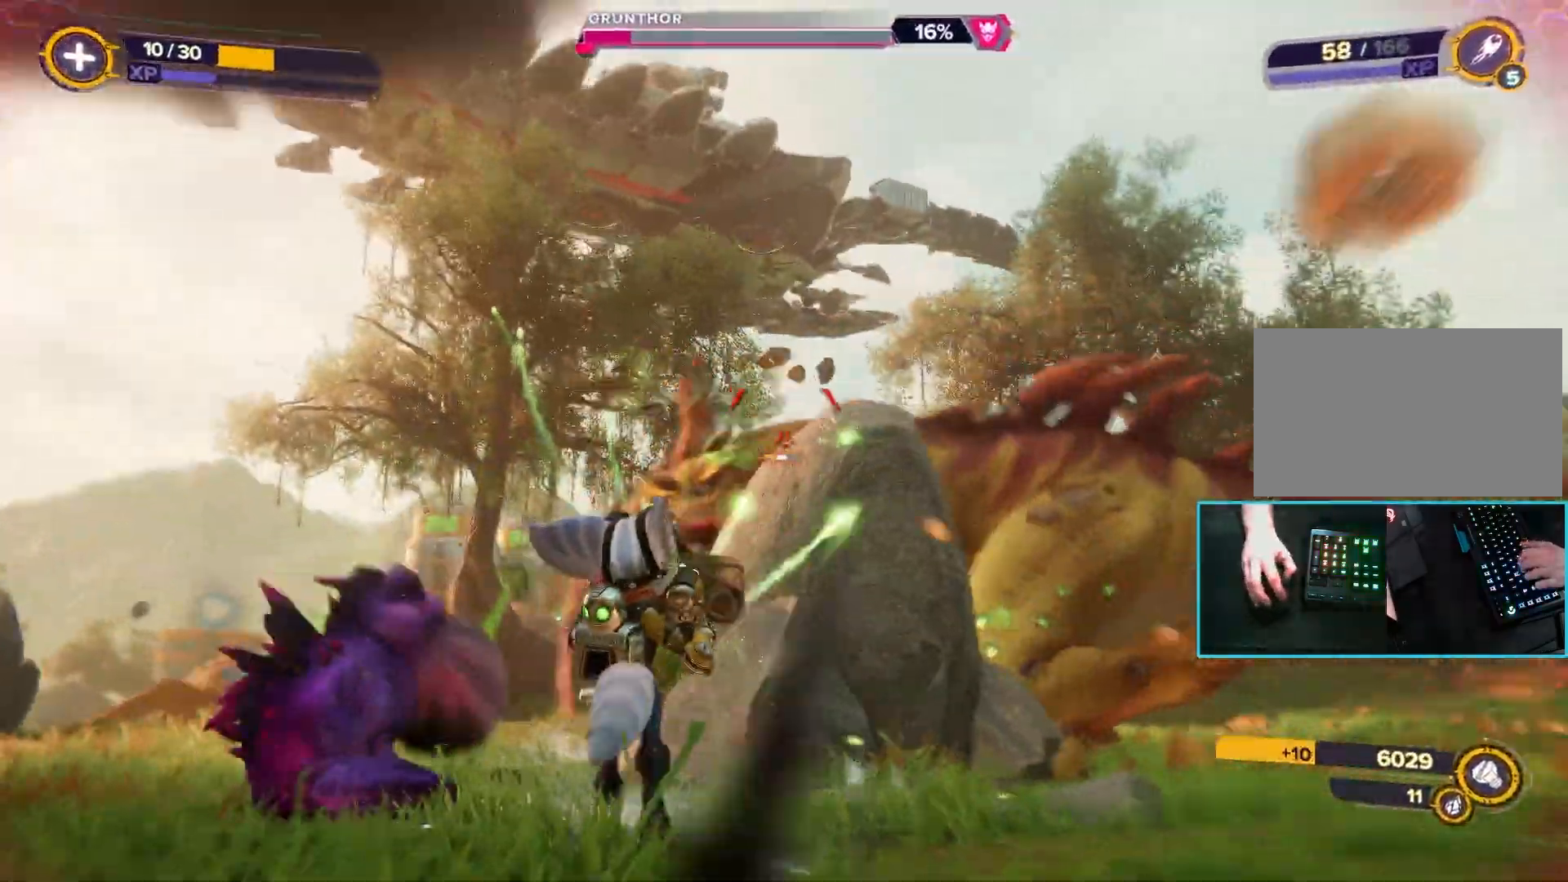
{"keys": ["d", "s", "space"], "mouse": ["left"], "events": [[100, "space", "down"], [283, "space", "up"], [417, "space", "down"]]}
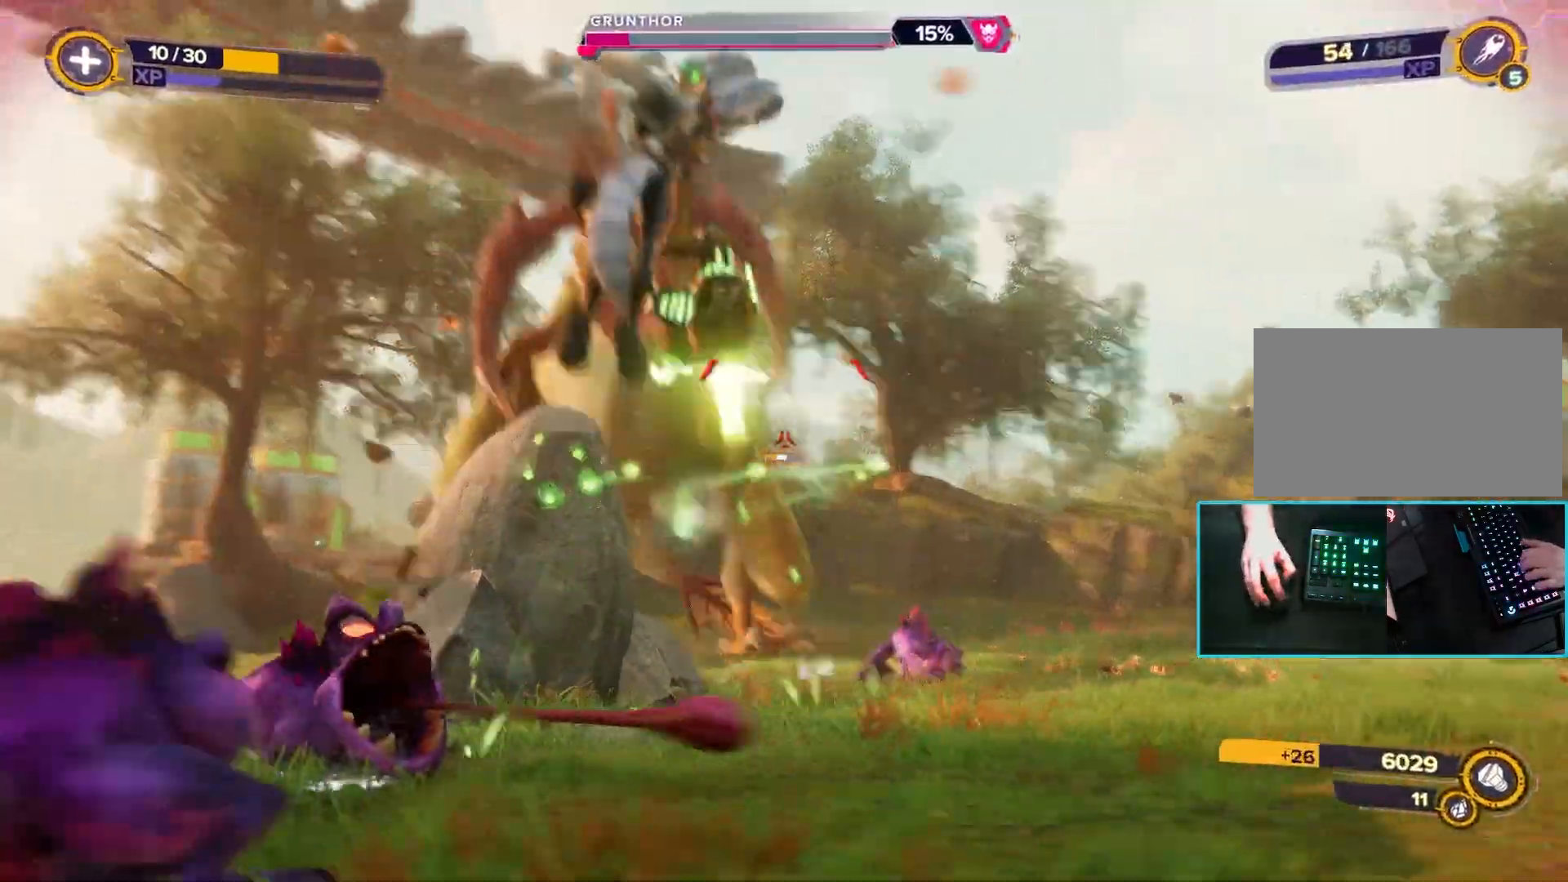
{"keys": ["d", "s"], "mouse": ["left"], "events": [[100, "space", "up"]]}
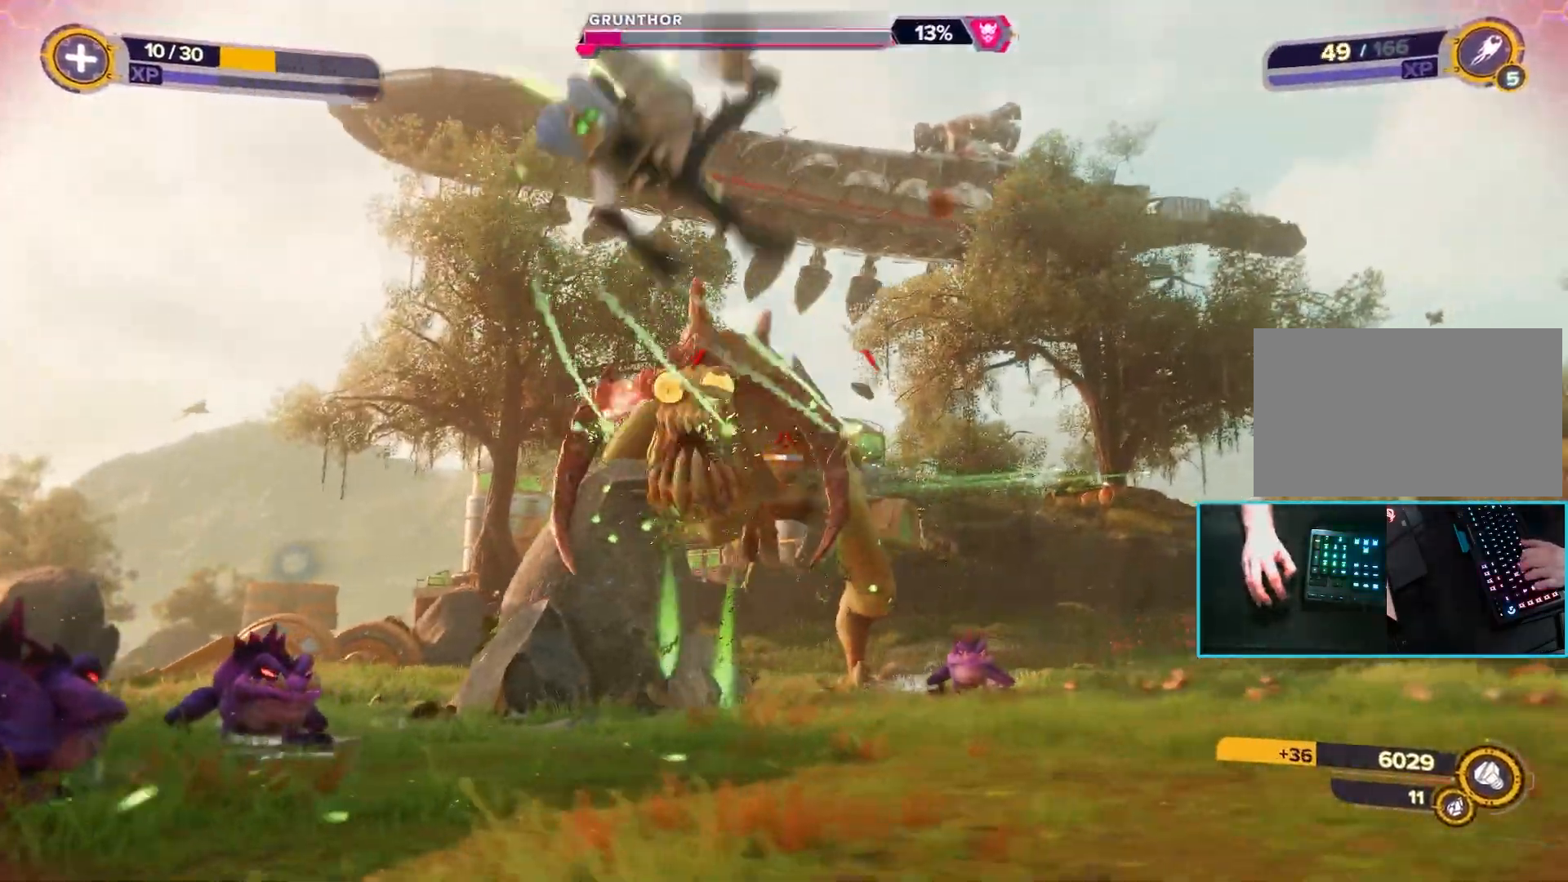
{"keys": ["d"], "mouse": ["left"], "events": [[317, "s", "up"]]}
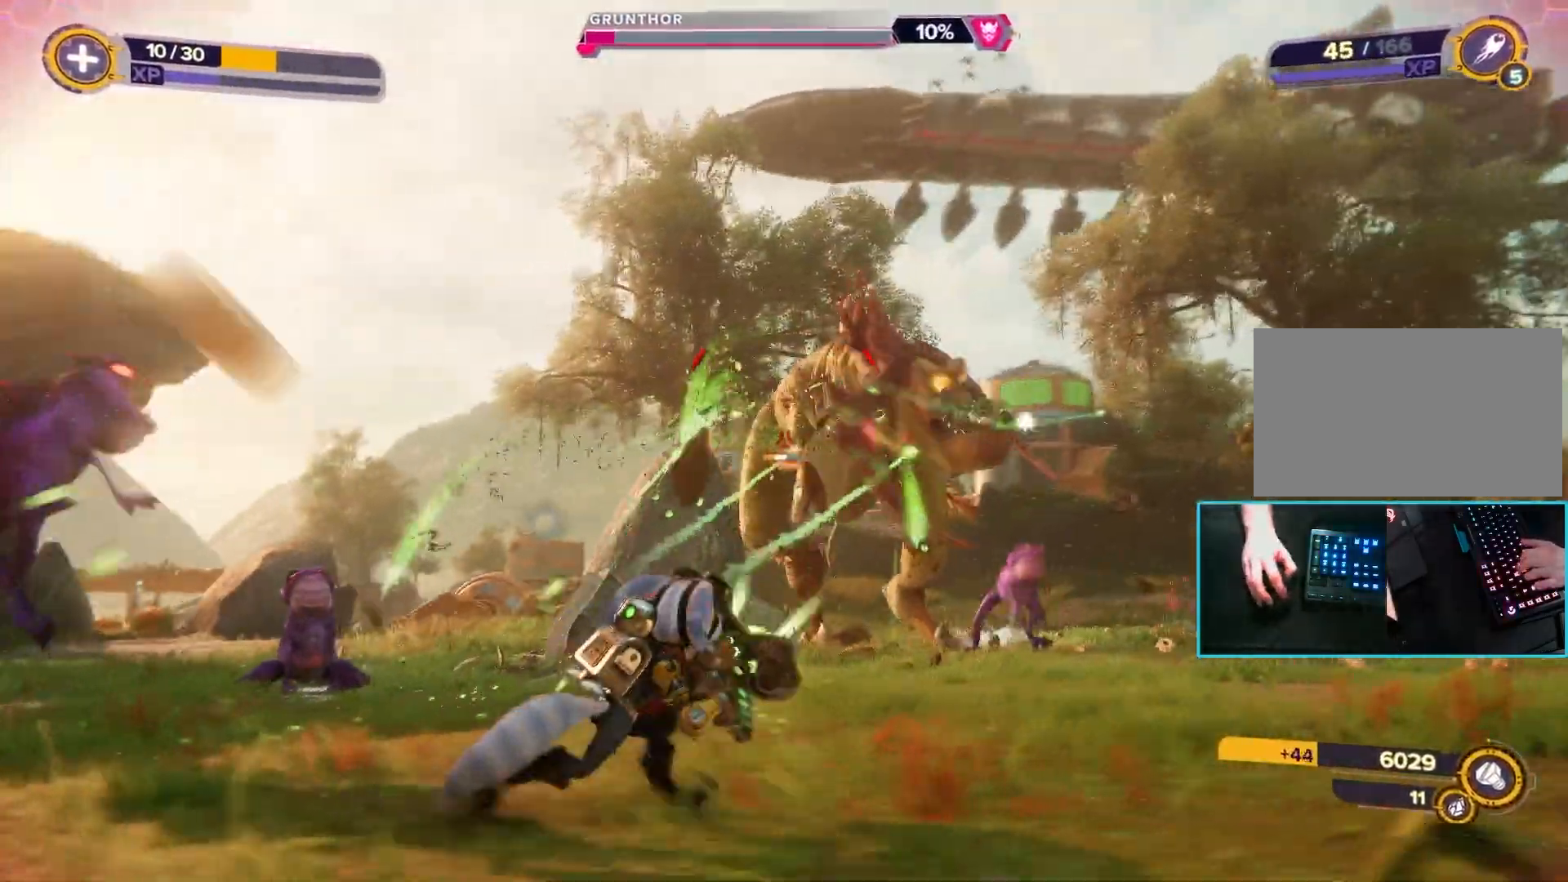
{"keys": ["d"], "mouse": ["left"], "events": [[50, "space", "down"], [233, "space", "up"]]}
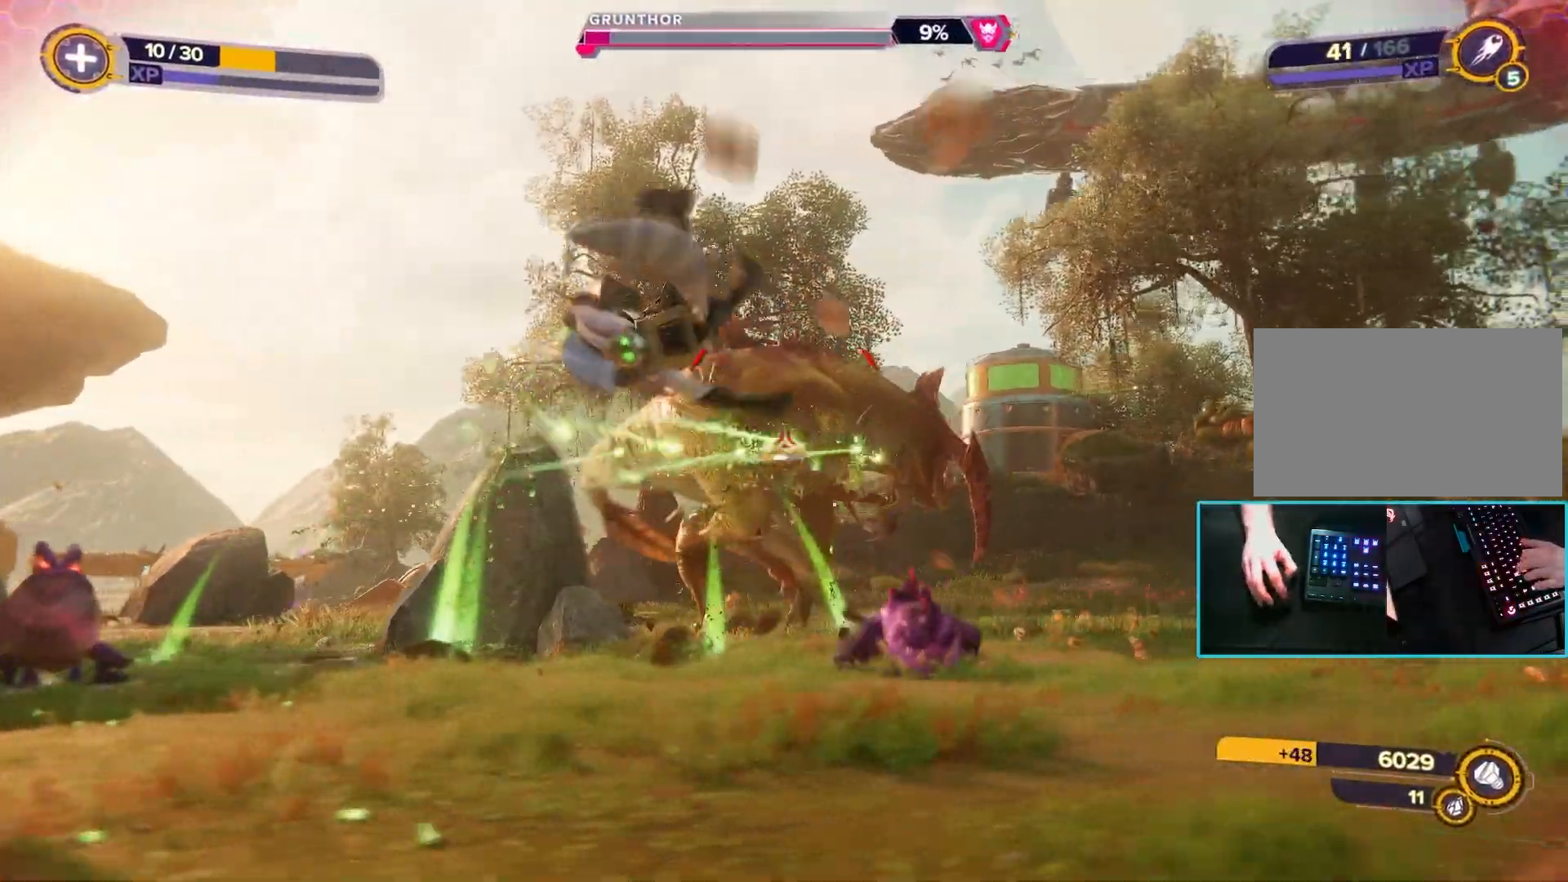
{"keys": ["d", "w"], "mouse": ["left"], "events": [[67, "space", "down"], [250, "space", "up"], [300, "w", "down"]]}
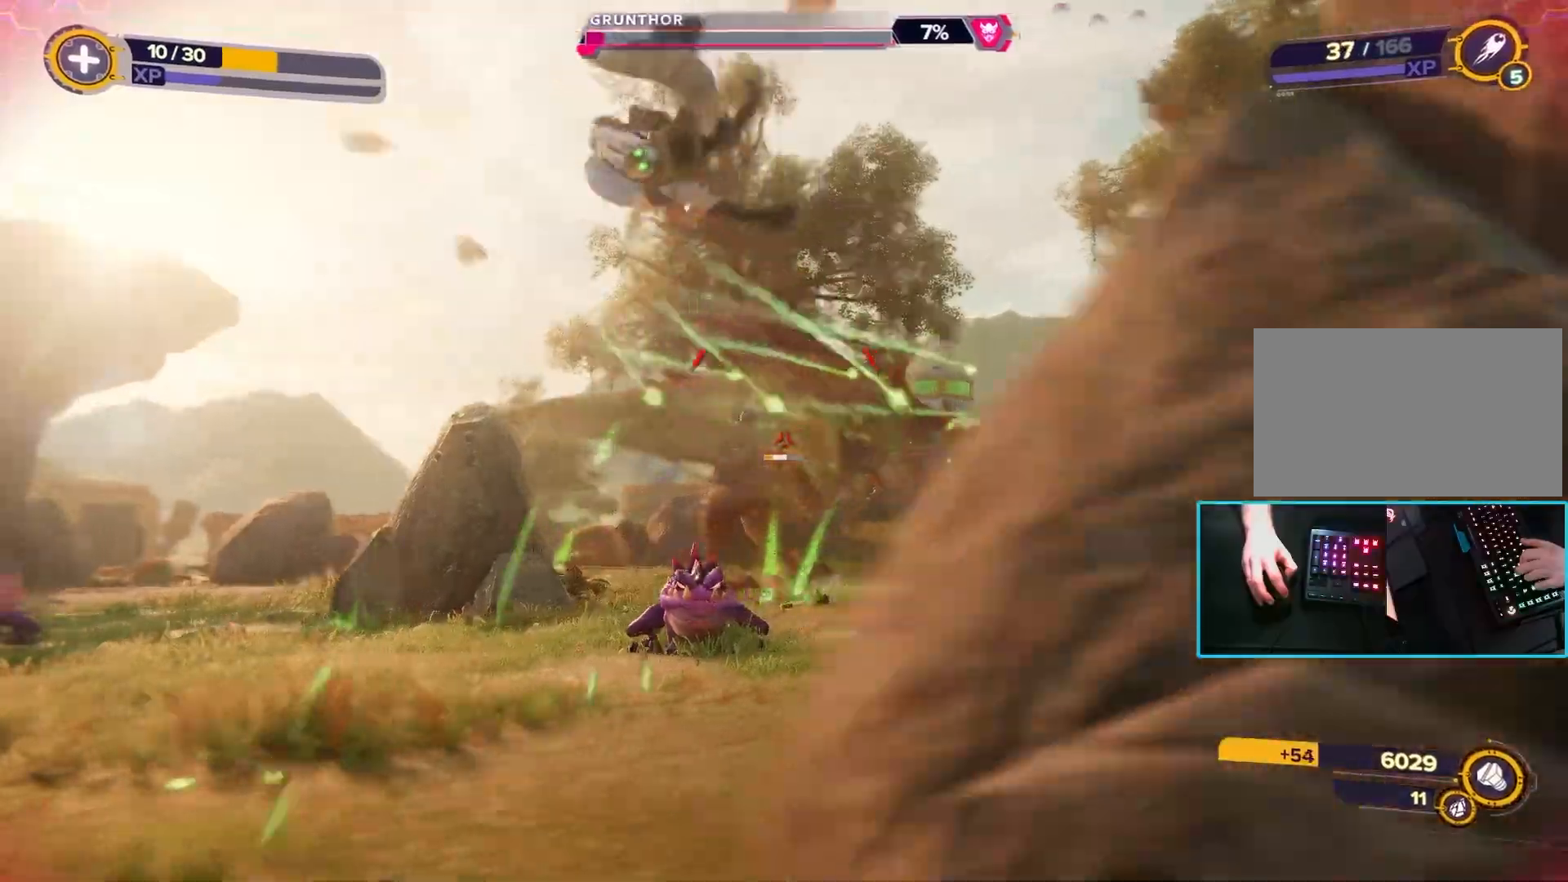
{"keys": ["d", "w"], "mouse": ["left"], "events": []}
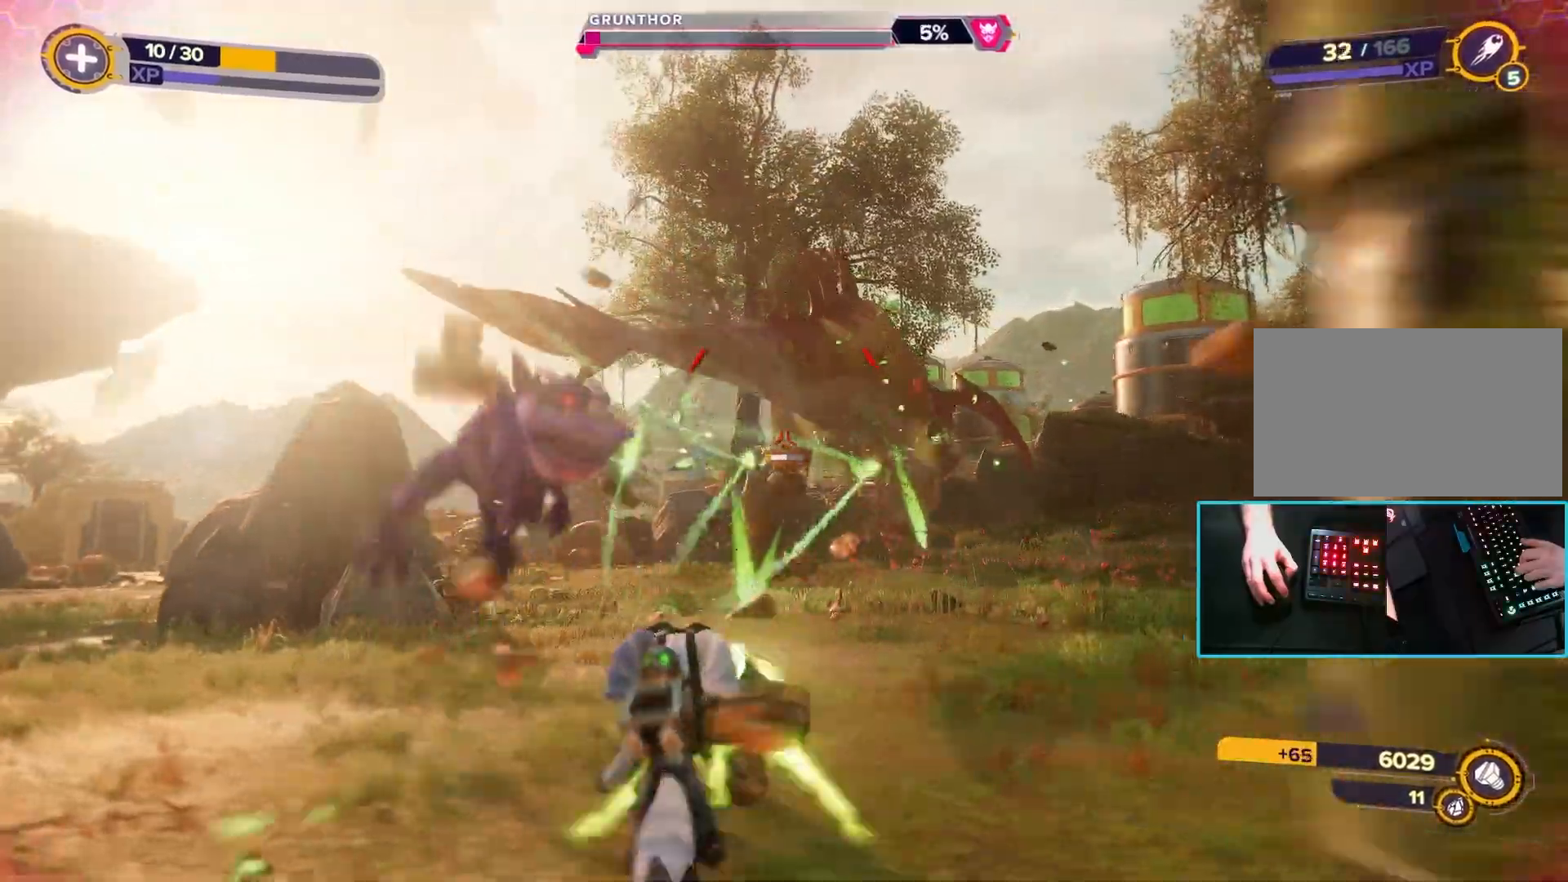
{"keys": ["d", "w"], "mouse": ["left"], "events": [[33, "space", "down"], [233, "space", "up"]]}
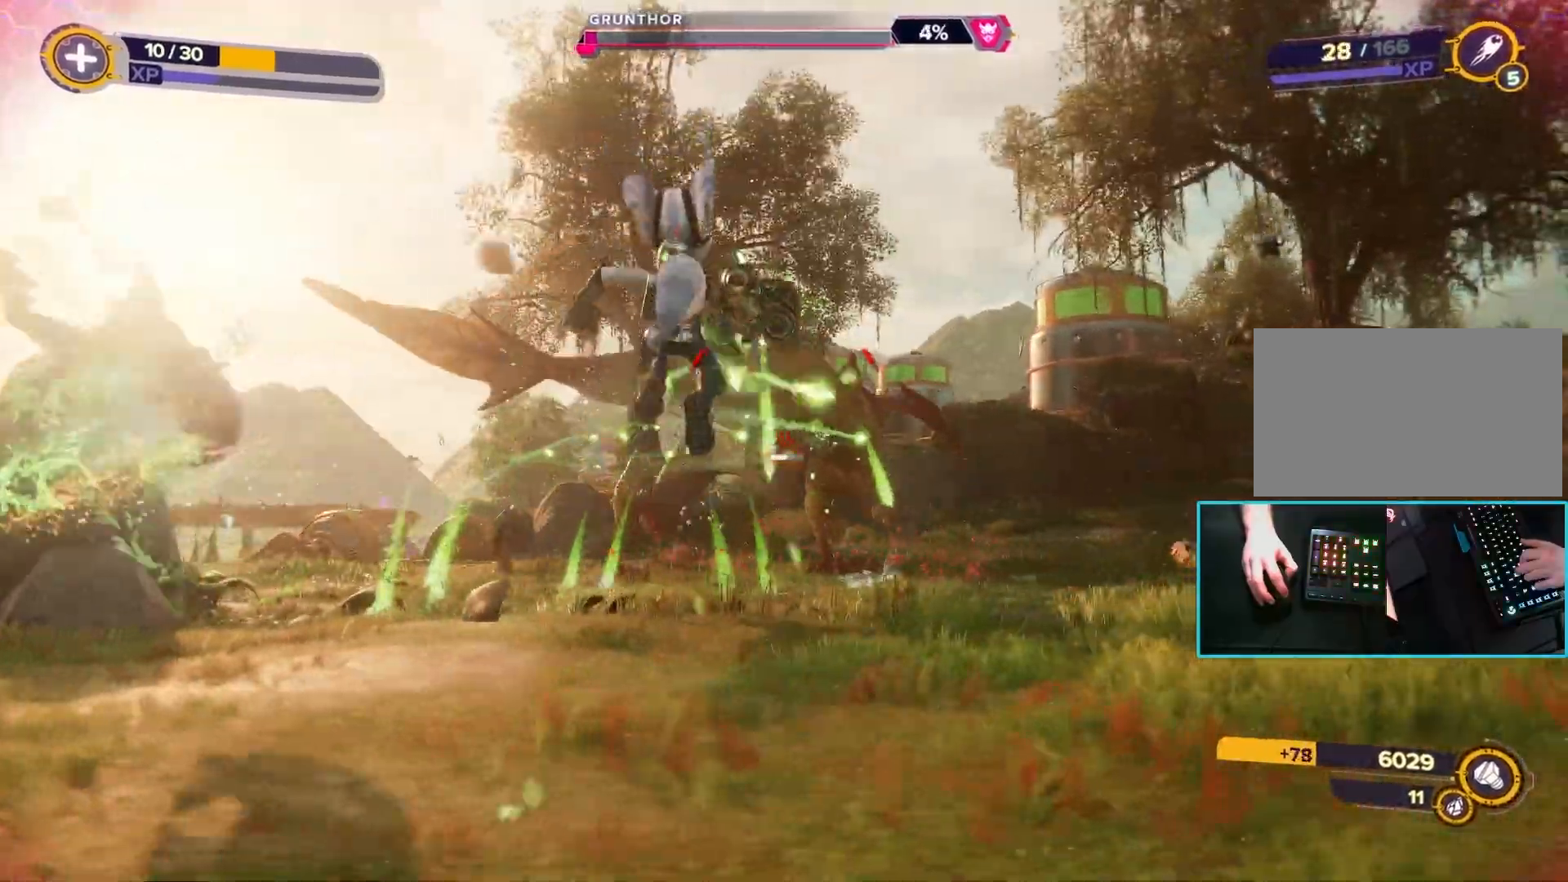
{"keys": ["d", "w"], "mouse": ["left"], "events": [[50, "space", "down"], [200, "space", "up"]]}
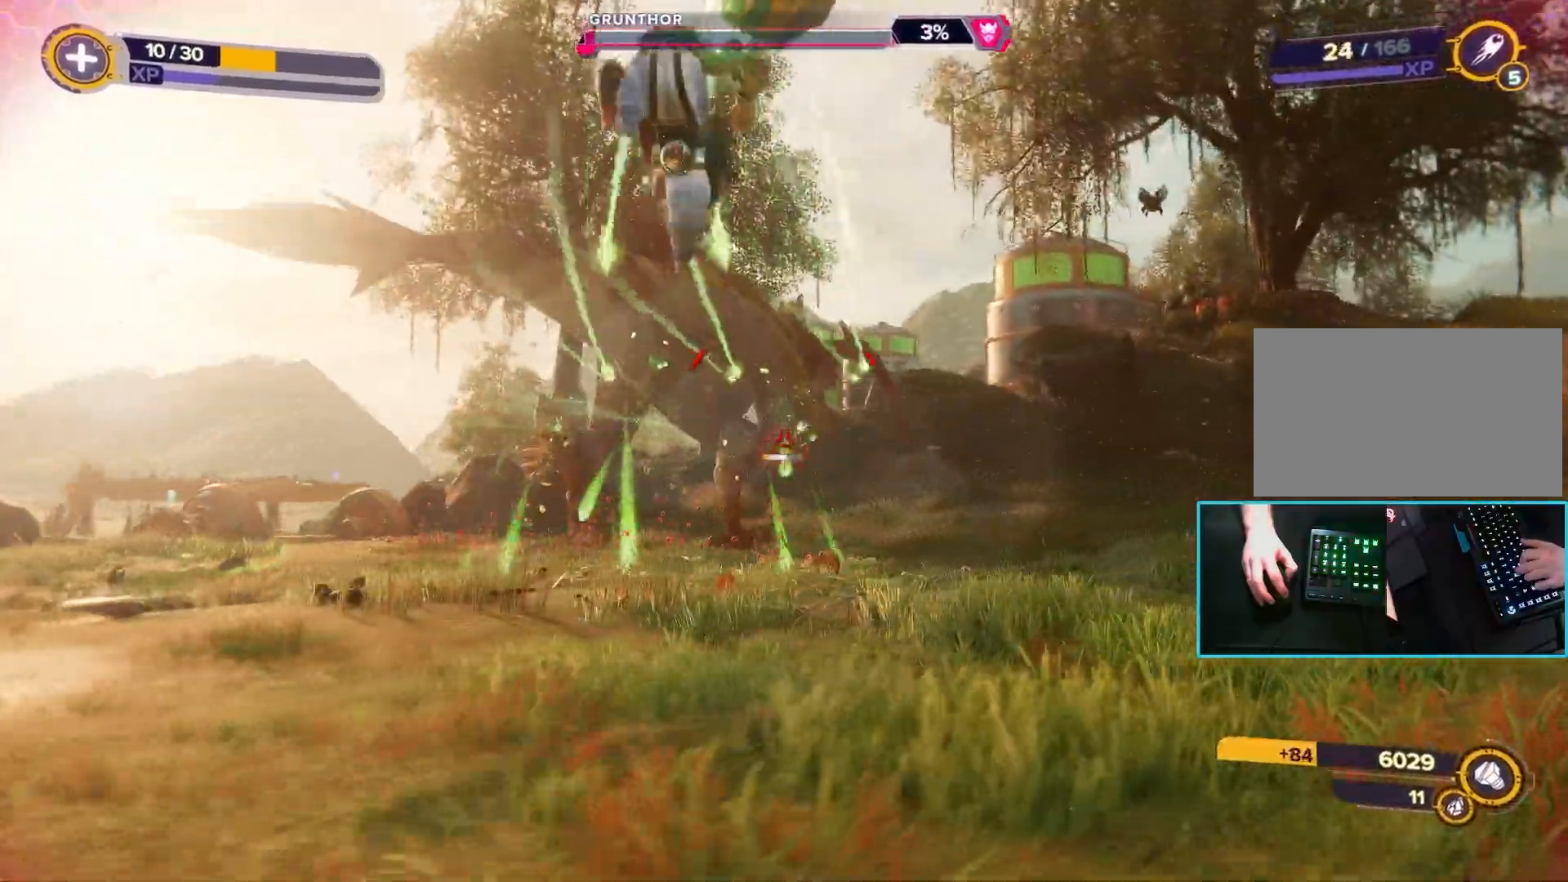
{"keys": ["d", "w"], "mouse": ["left"], "events": [[83, "d", "up"], [317, "d", "down"]]}
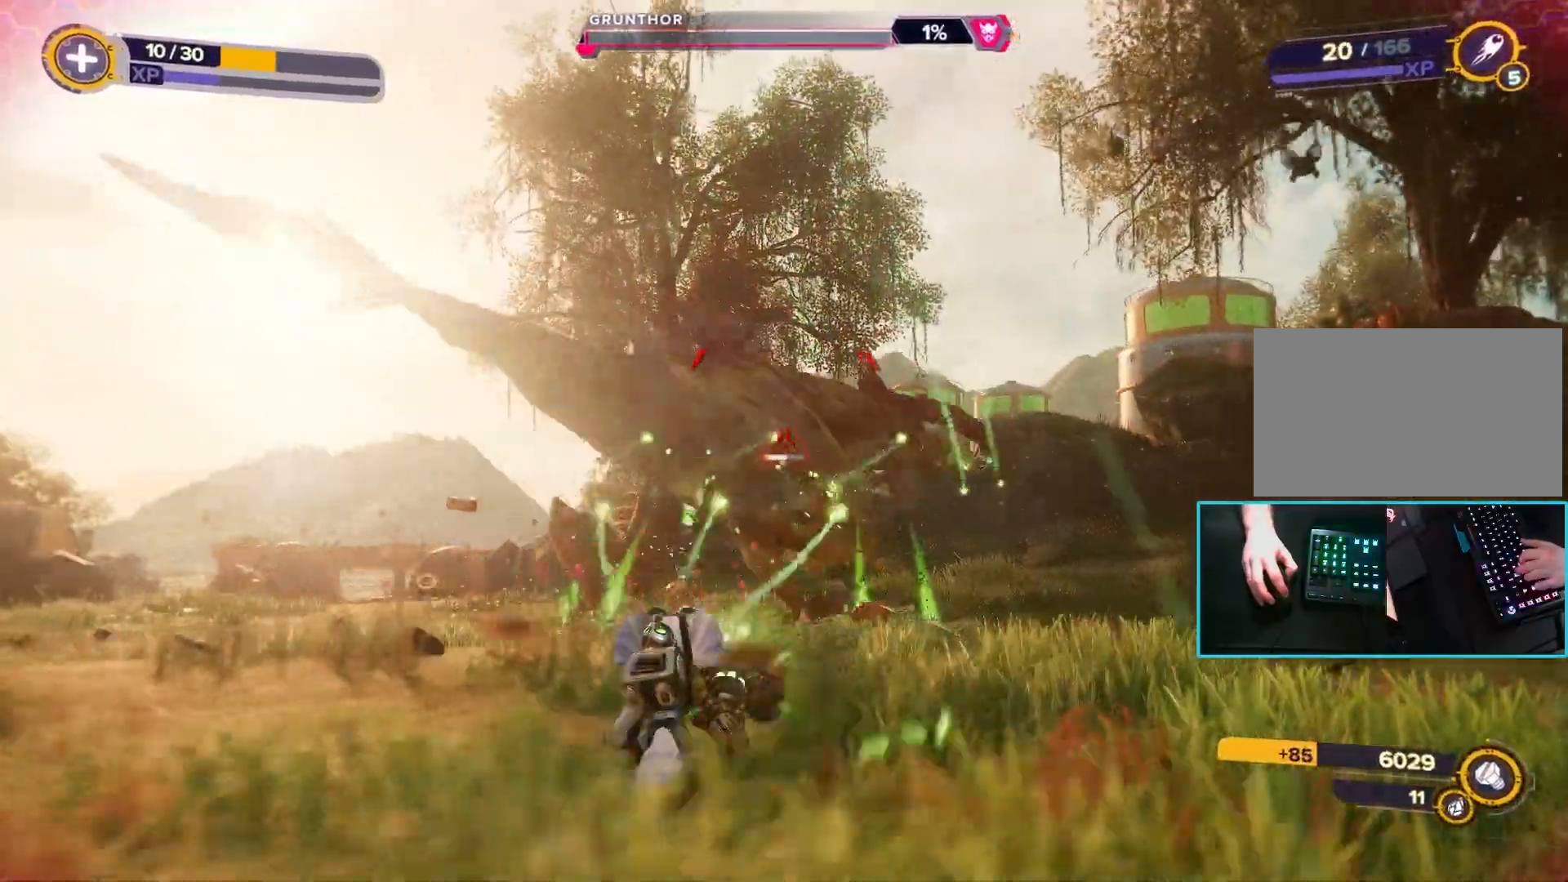
{"keys": ["d", "w"], "mouse": ["left"], "events": [[233, "space", "down"], [383, "space", "up"]]}
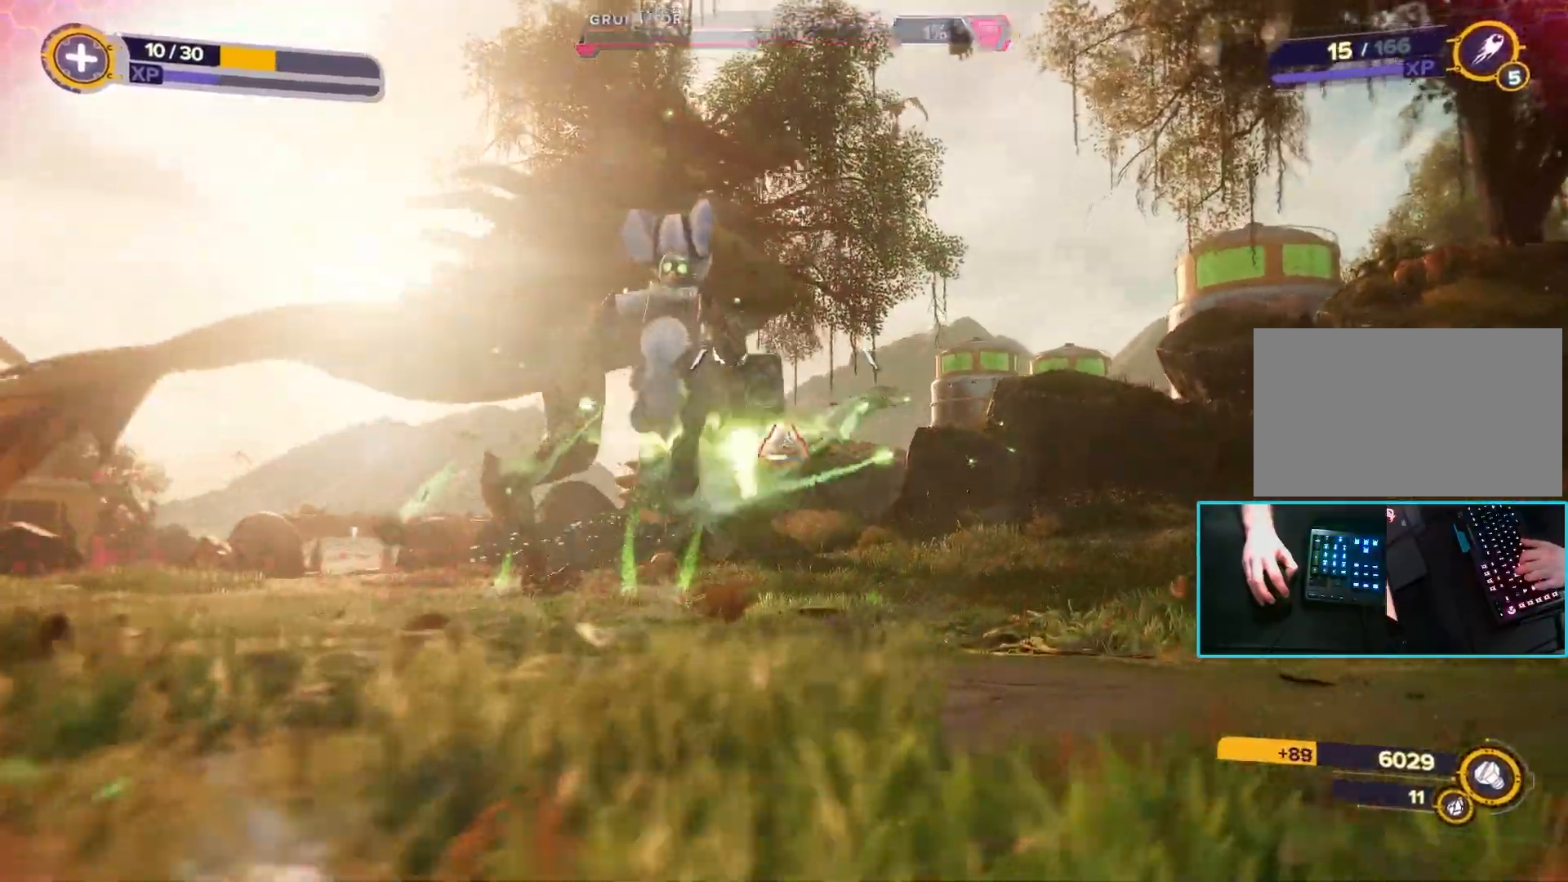
{"keys": ["w"], "mouse": [], "events": [[67, "d", "up"], [150, "space", "down"], [300, "mouse_left", "up"], [350, "space", "up"]]}
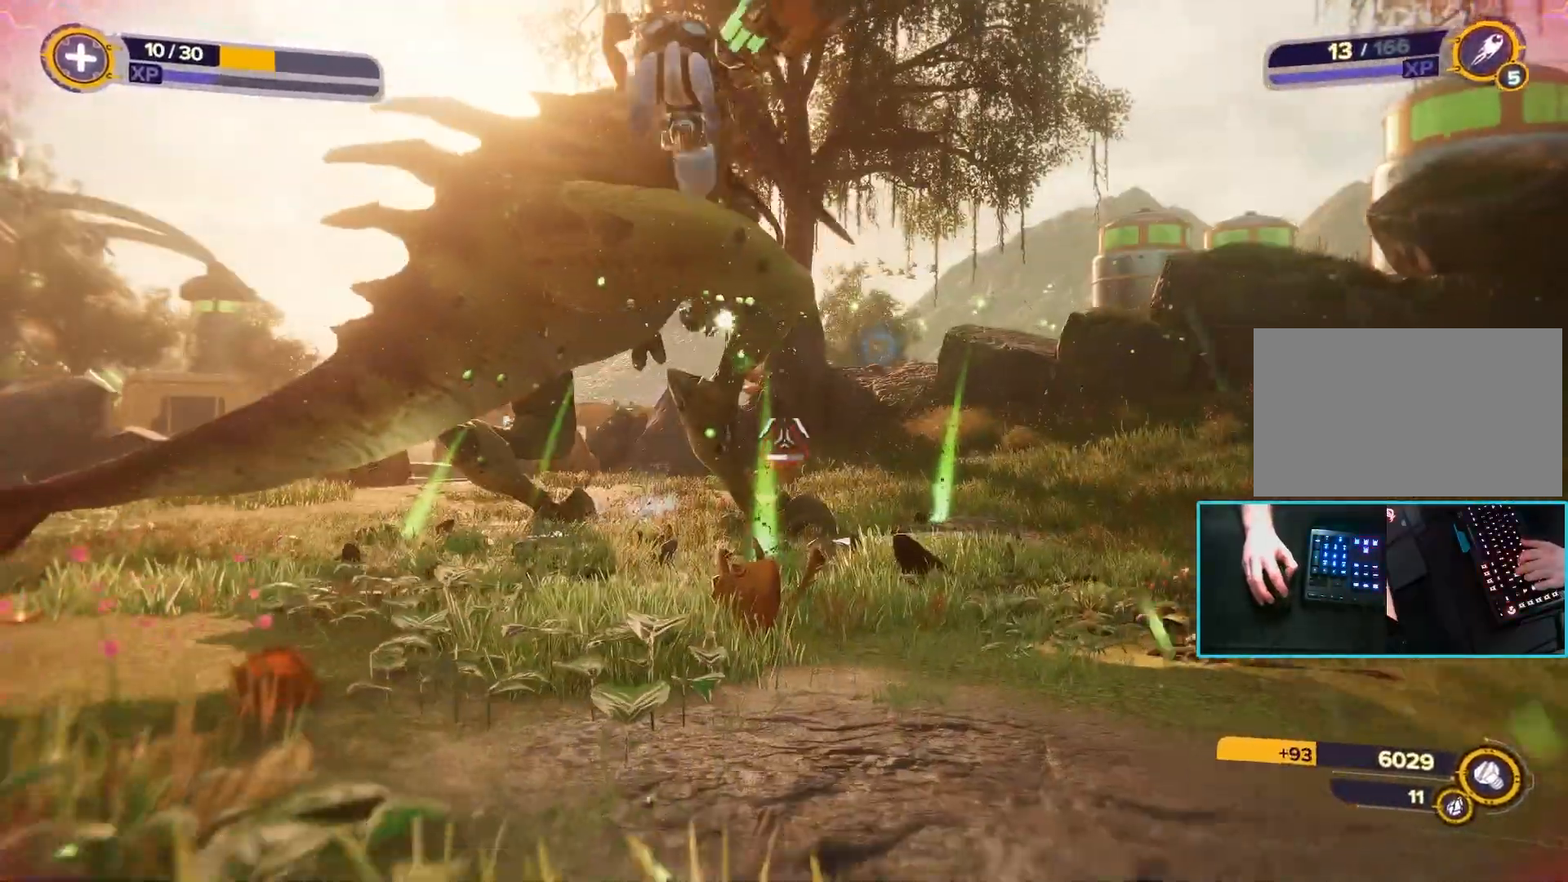
{"keys": ["d", "w"], "mouse": [], "events": [[133, "d", "down"]]}
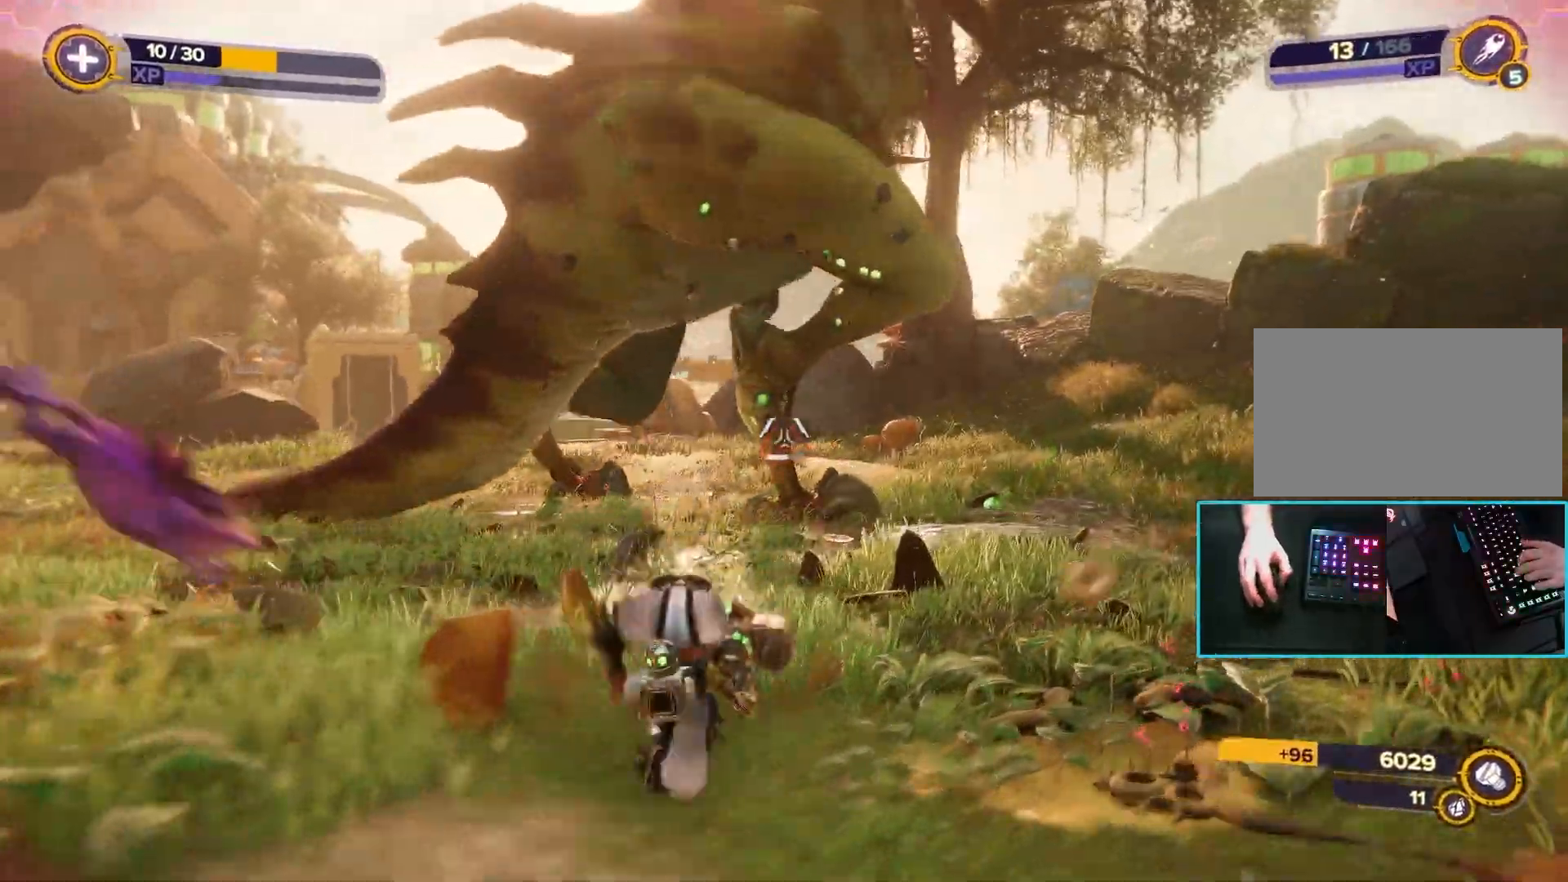
{"keys": ["d"], "mouse": [], "events": [[367, "w", "up"]]}
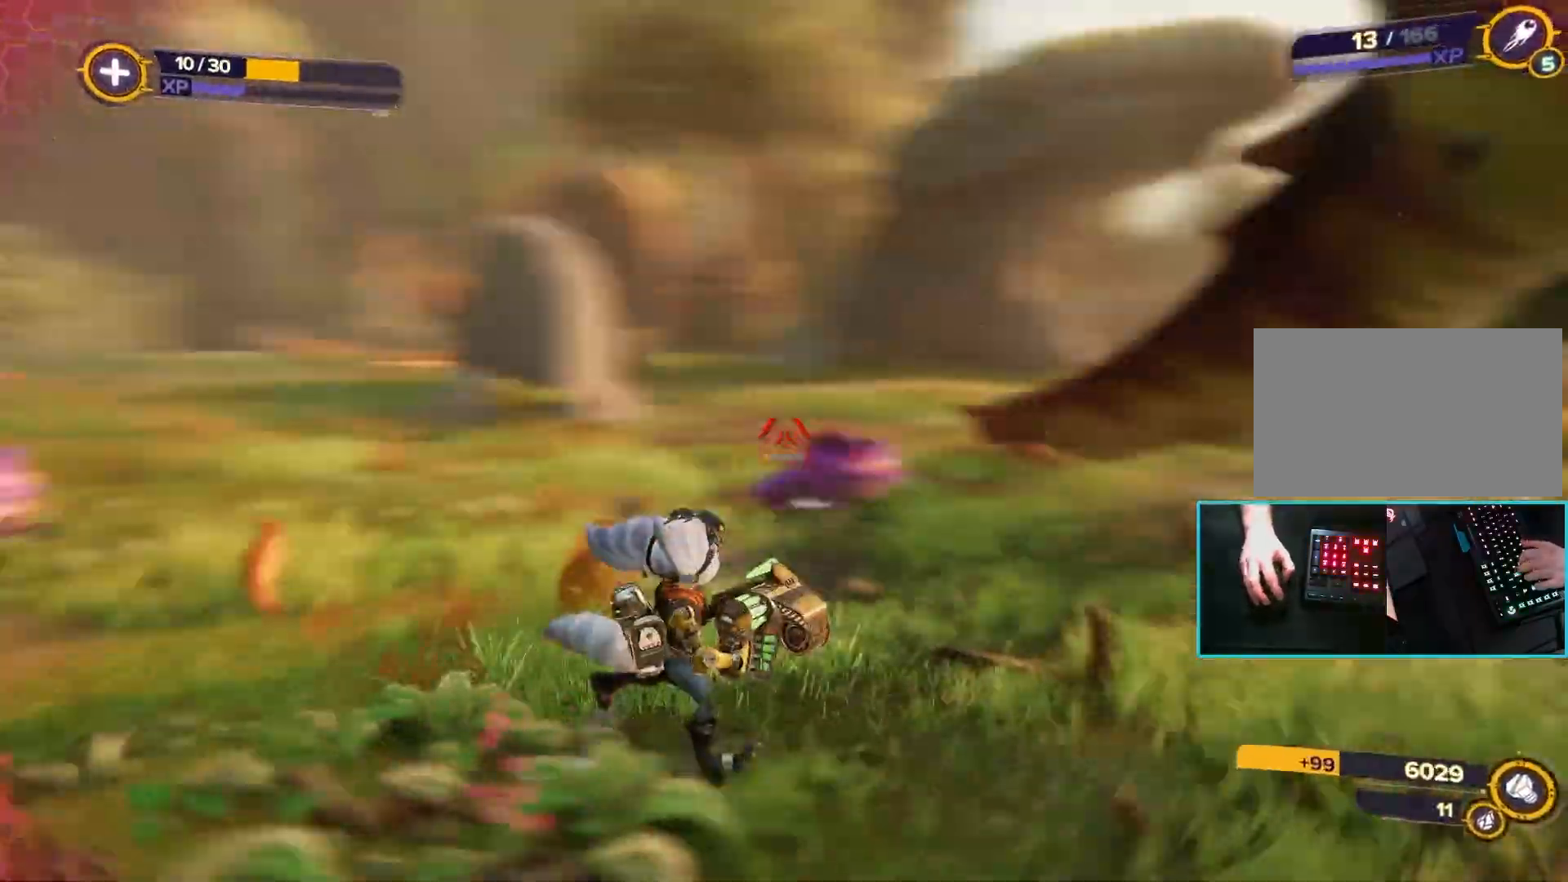
{"keys": ["a", "s"], "mouse": [], "events": [[17, "s", "down"], [150, "d", "up"], [300, "mouse_left", "down"], [433, "a", "down"], [433, "mouse_left", "up"]]}
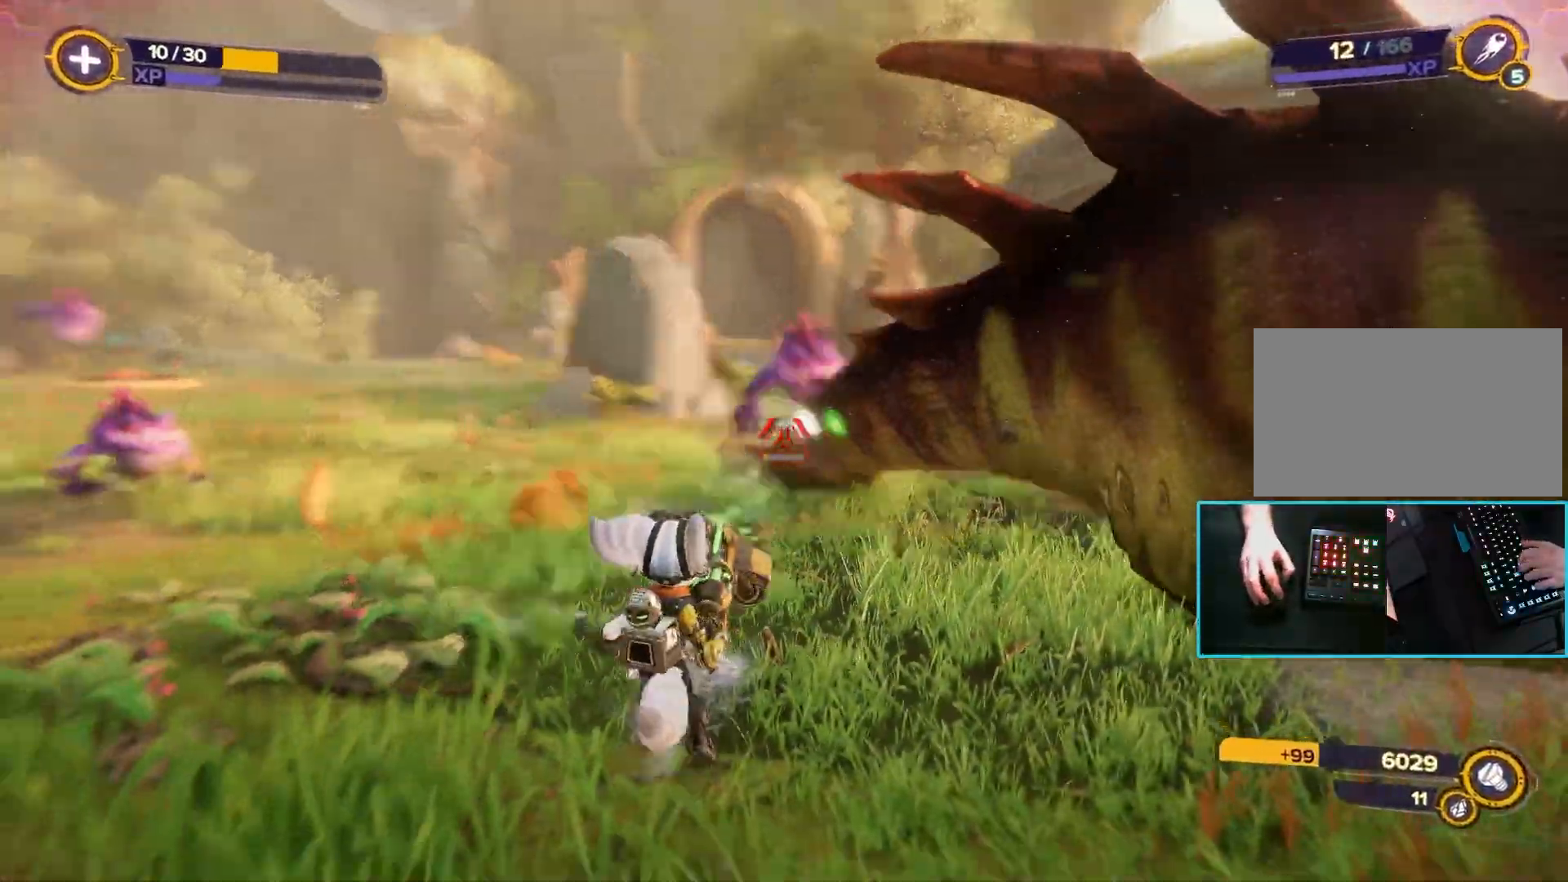
{"keys": ["a", "s"], "mouse": ["left"], "events": [[450, "mouse_left", "down"]]}
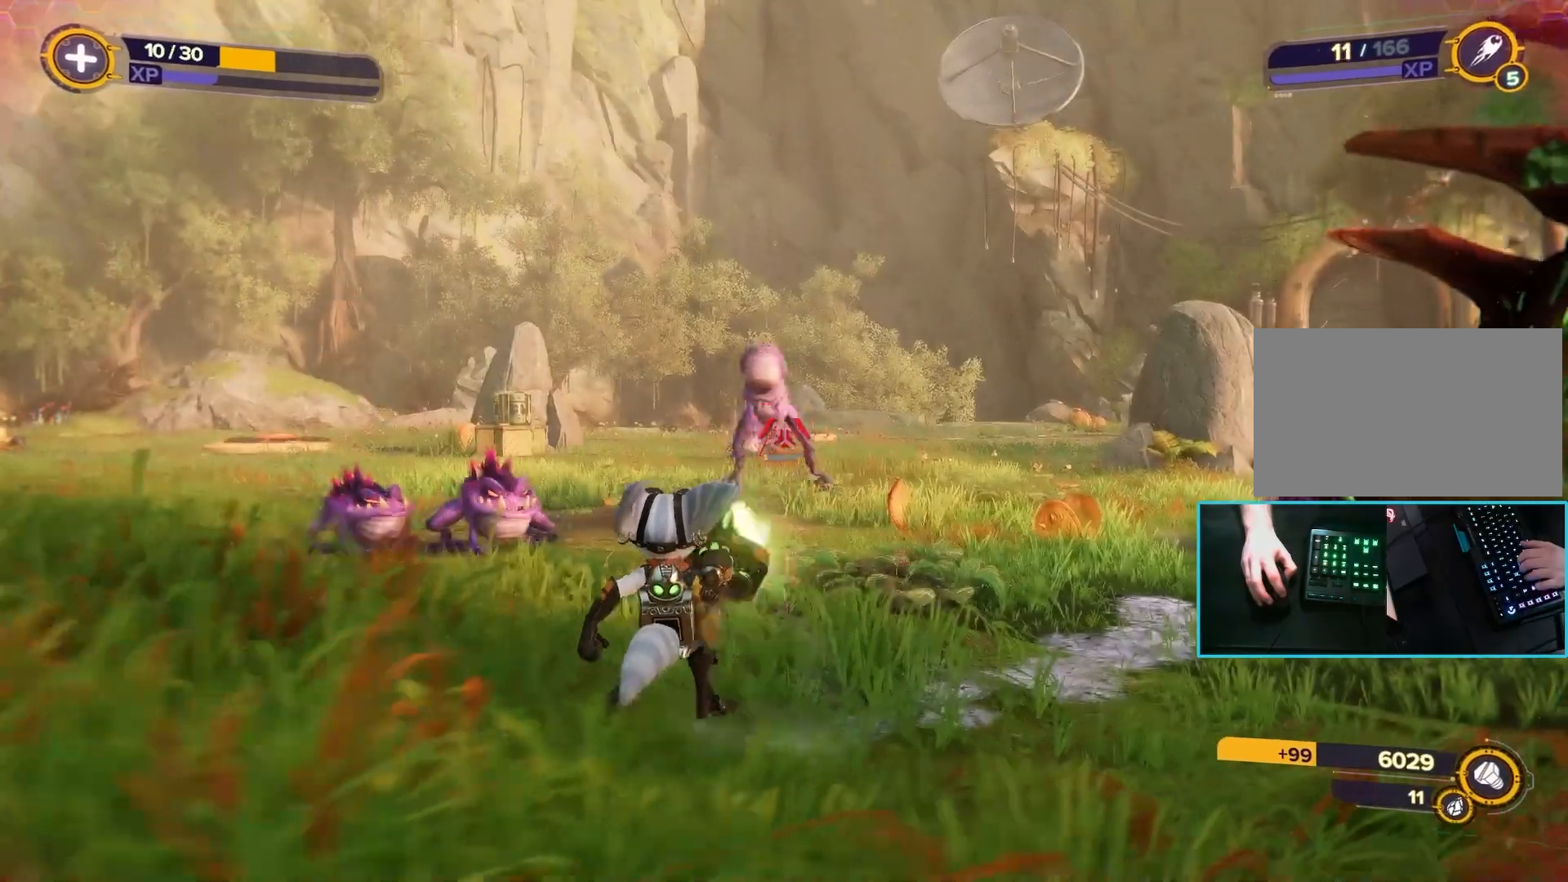
{"keys": ["a", "s"], "mouse": [], "events": [[50, "mouse_left", "up"], [283, "mouse_left", "down"], [417, "mouse_left", "up"]]}